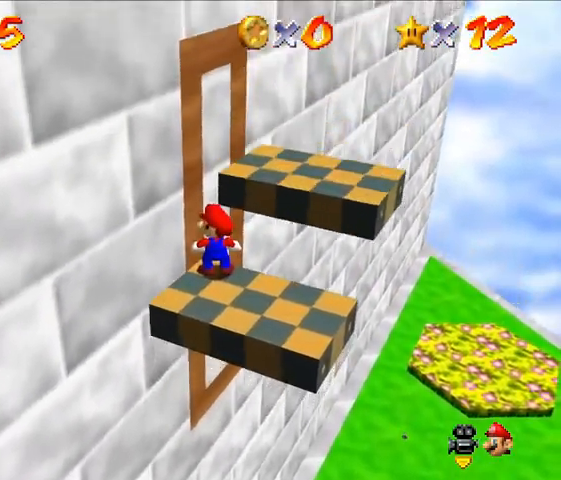
Gameplay with a controller (Nintendo layout); each line is a JSON object with the inputs held at the frame after it (dt_ms = milliseconds from this image to that frame). "events" lists button and stick changes between this image and that frame as [ms after this image, input, new state], when the widget could be followed in between. Not read: C_LEFT L3 R3.
{"dt_ms": 500, "buttons": [], "left_stick": "center", "events": []}
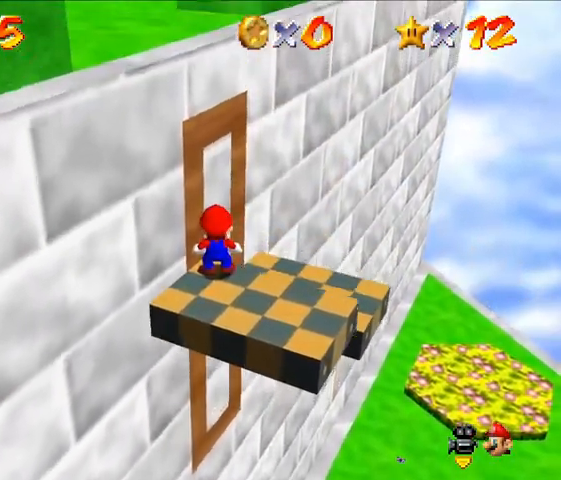
{"dt_ms": 500, "buttons": [], "left_stick": "center", "events": [[333, "A", "down"], [433, "A", "up"]]}
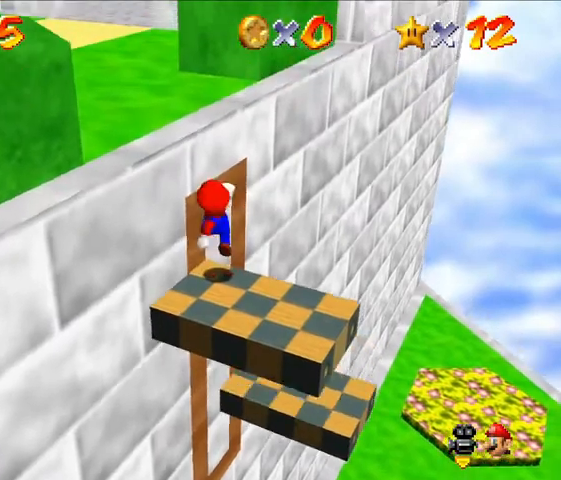
{"dt_ms": 500, "buttons": ["A"], "left_stick": "up", "events": [[233, "A", "down"], [267, "left_stick", "up"]]}
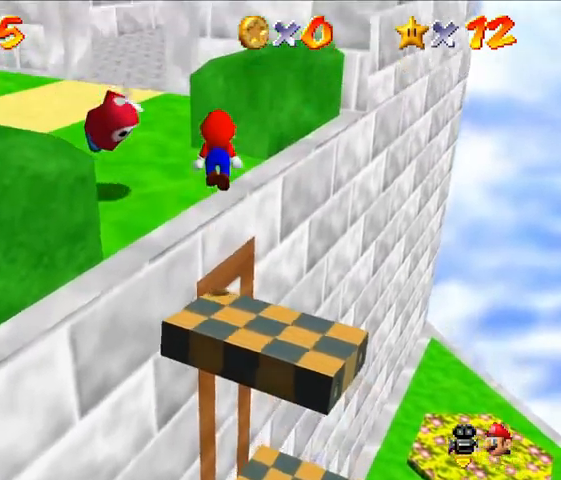
{"dt_ms": 500, "buttons": [], "left_stick": "up", "events": [[233, "A", "up"]]}
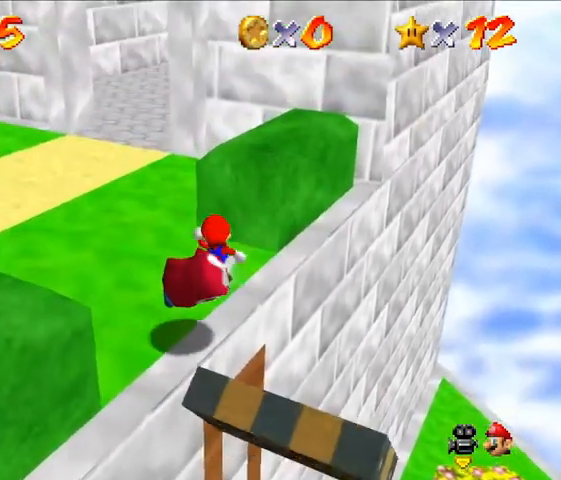
{"dt_ms": 500, "buttons": [], "left_stick": "up", "events": []}
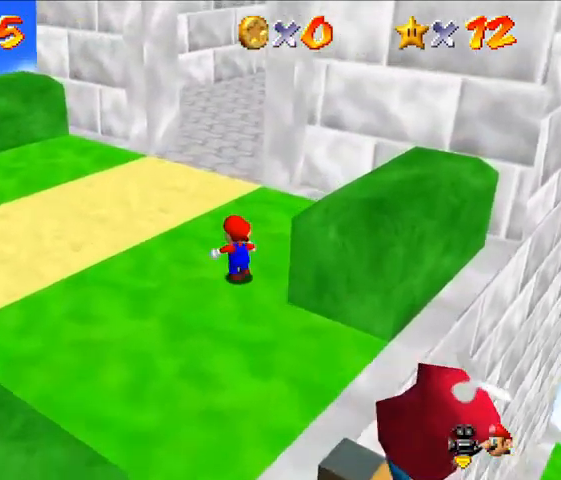
{"dt_ms": 500, "buttons": [], "left_stick": "up", "events": [[33, "Z", "down"], [333, "Z", "up"]]}
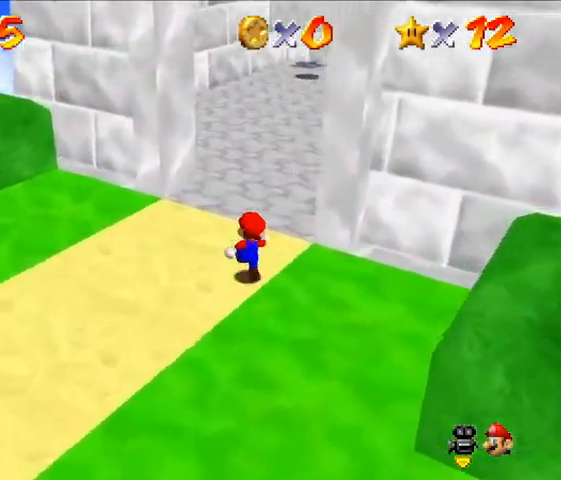
{"dt_ms": 500, "buttons": ["Z"], "left_stick": "up", "events": [[333, "Z", "down"]]}
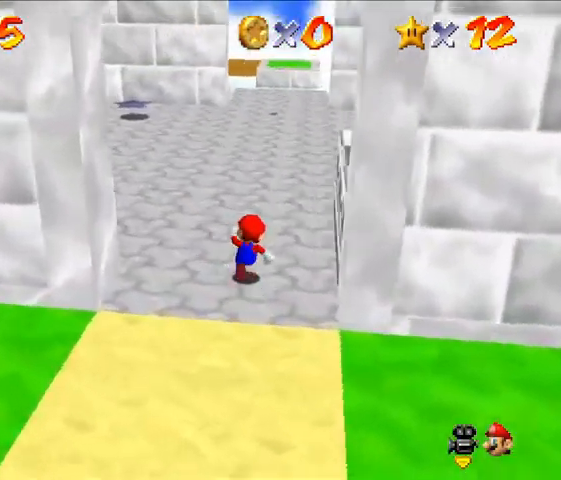
{"dt_ms": 500, "buttons": [], "left_stick": "down", "events": [[133, "left_stick", "up-right"], [233, "A", "down"], [333, "left_stick", "center"], [367, "Z", "up"], [400, "left_stick", "down"], [467, "A", "up"]]}
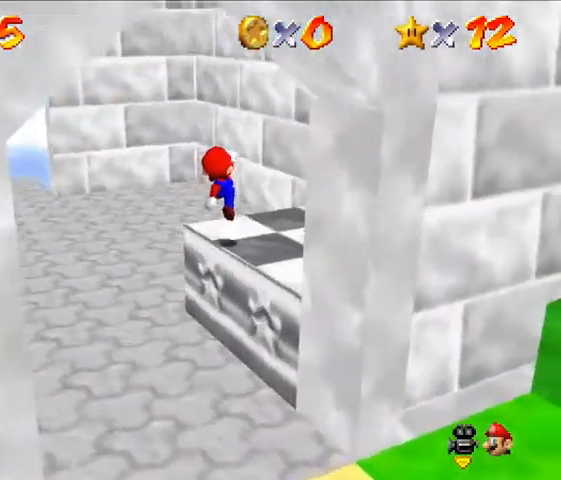
{"dt_ms": 500, "buttons": [], "left_stick": "center", "events": [[33, "left_stick", "down-right"], [267, "left_stick", "right"], [400, "left_stick", "center"]]}
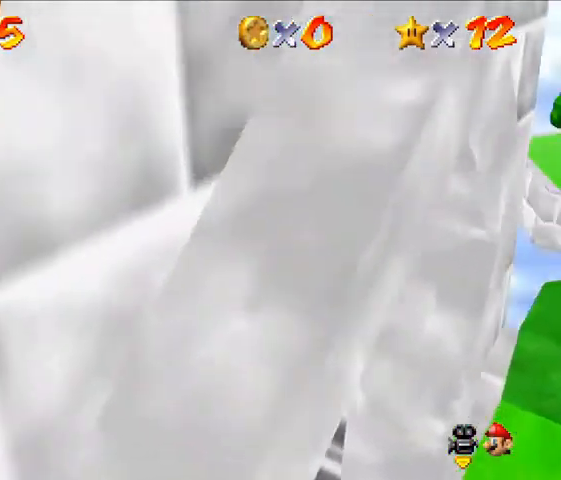
{"dt_ms": 500, "buttons": [], "left_stick": "up-right", "events": [[200, "left_stick", "up-right"]]}
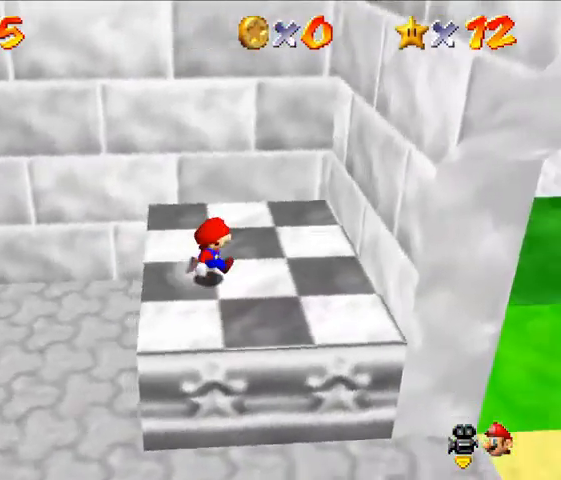
{"dt_ms": 500, "buttons": ["A"], "left_stick": "up-right", "events": [[233, "A", "down"]]}
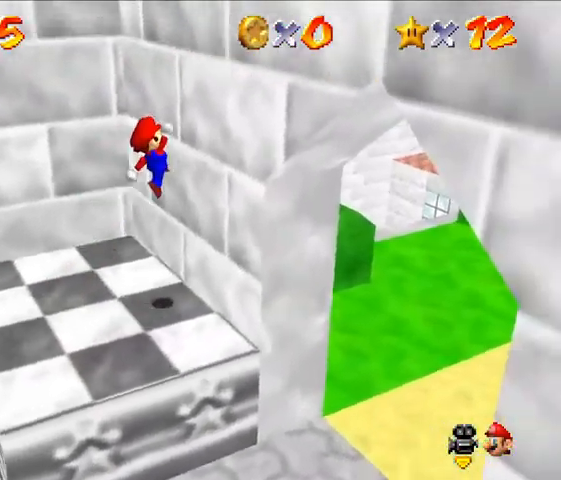
{"dt_ms": 500, "buttons": ["A"], "left_stick": "down-left", "events": [[67, "A", "up"], [100, "left_stick", "center"], [167, "left_stick", "down-left"], [200, "A", "down"]]}
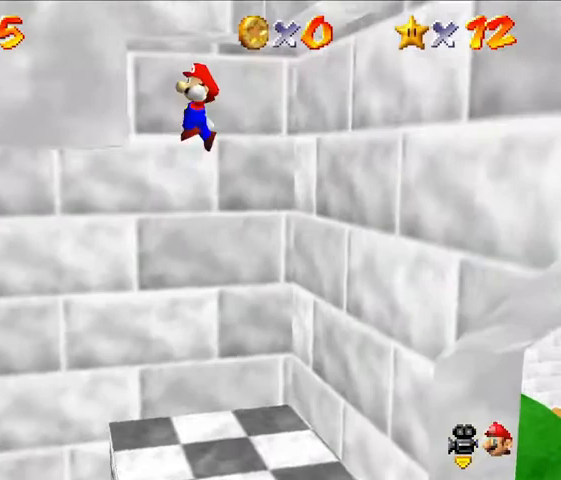
{"dt_ms": 500, "buttons": [], "left_stick": "right", "events": [[133, "A", "up"], [233, "A", "down"], [233, "left_stick", "right"], [467, "A", "up"]]}
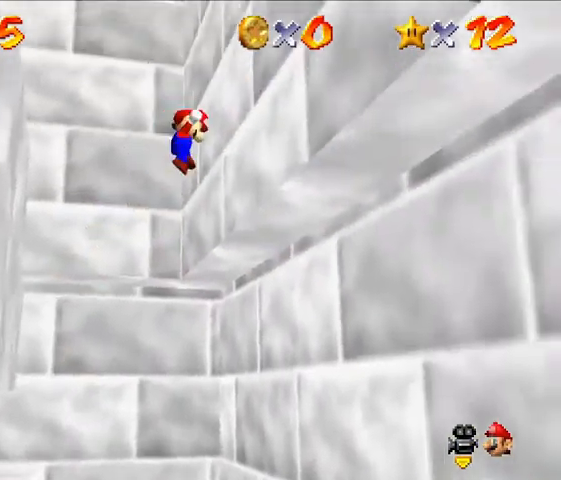
{"dt_ms": 500, "buttons": [], "left_stick": "down-right"}
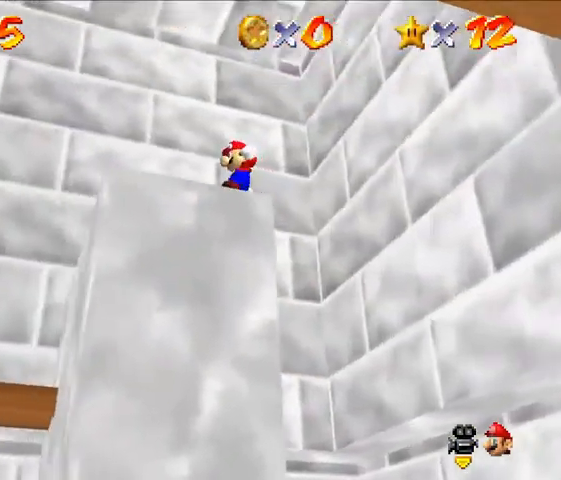
{"dt_ms": 500, "buttons": [], "left_stick": "center", "events": [[300, "left_stick", "center"]]}
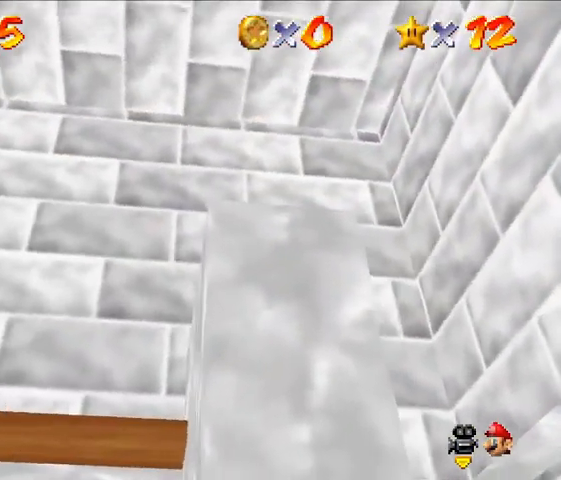
{"dt_ms": 500, "buttons": [], "left_stick": "center", "events": []}
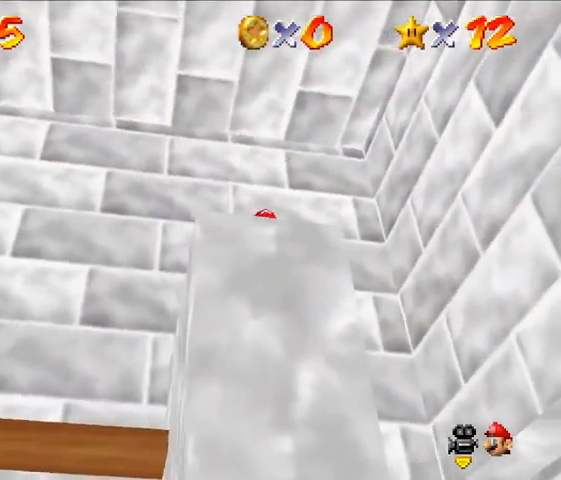
{"dt_ms": 1000, "buttons": [], "left_stick": "center"}
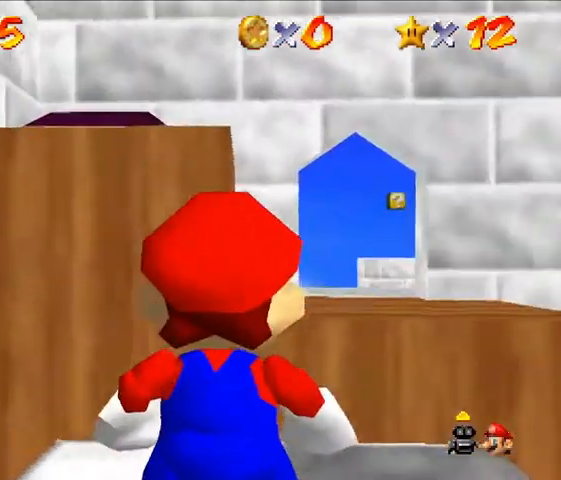
{"dt_ms": 500, "buttons": [], "left_stick": "center", "events": [[200, "C_DOWN", "down"], [333, "C_DOWN", "up"]]}
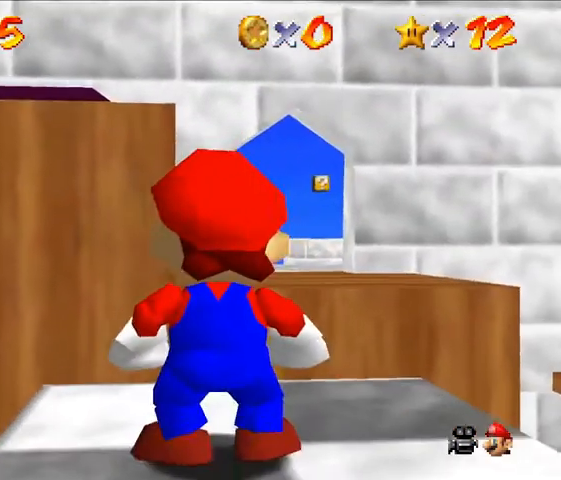
{"dt_ms": 500, "buttons": [], "left_stick": "up", "events": [[300, "left_stick", "up"]]}
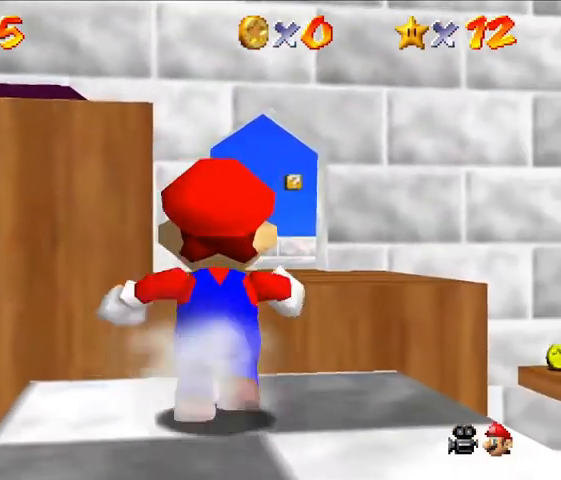
{"dt_ms": 500, "buttons": [], "left_stick": "up", "events": [[133, "Z", "down"], [200, "A", "down"], [300, "A", "up"], [333, "Z", "up"]]}
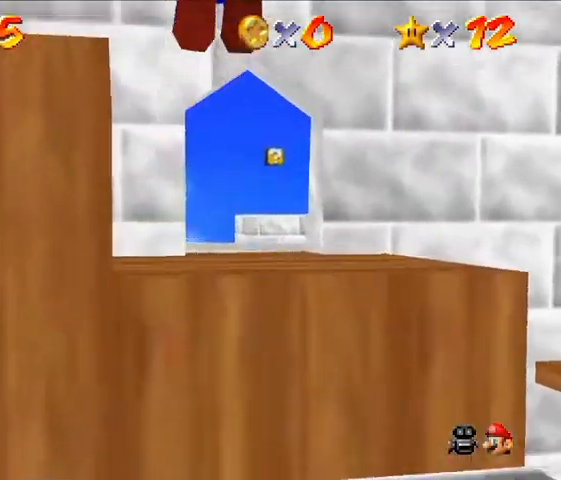
{"dt_ms": 500, "buttons": [], "left_stick": "down", "events": [[267, "left_stick", "center"], [400, "left_stick", "down"]]}
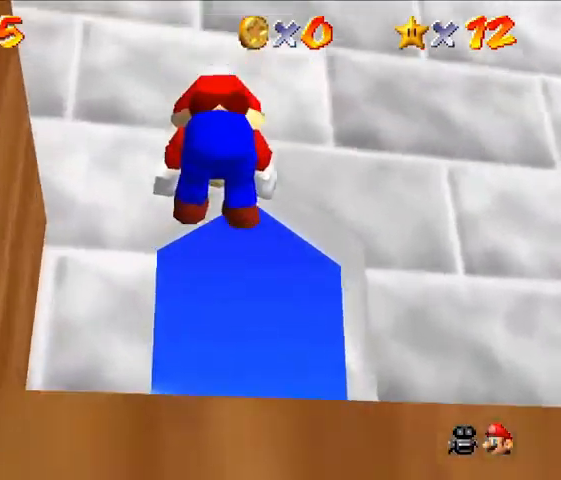
{"dt_ms": 1000, "buttons": ["C_DOWN"], "left_stick": "center"}
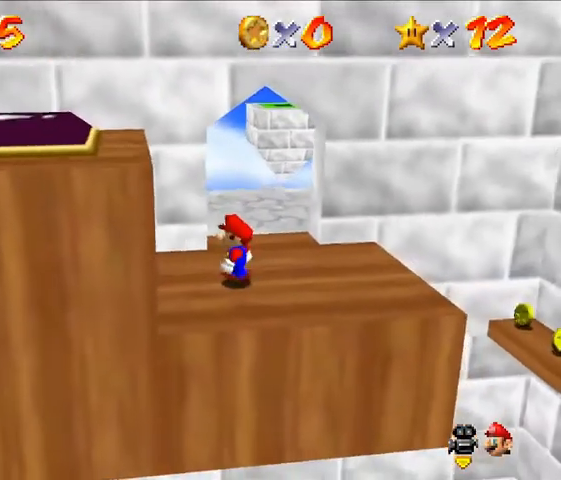
{"dt_ms": 500, "buttons": [], "left_stick": "left", "events": [[33, "C_DOWN", "up"], [100, "A", "down"], [233, "A", "up"], [367, "left_stick", "left"]]}
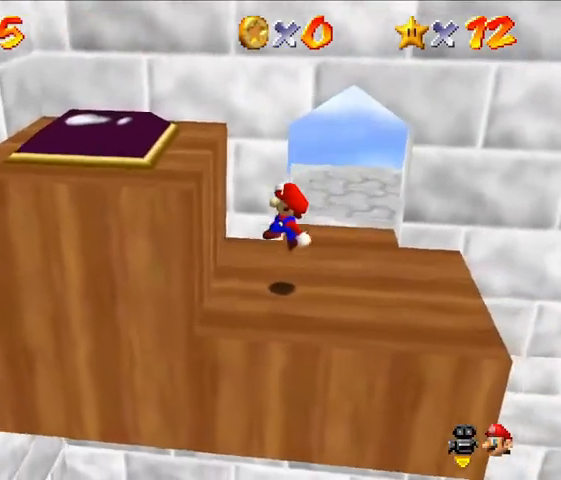
{"dt_ms": 500, "buttons": ["A"], "left_stick": "down-left", "events": [[167, "A", "down"], [433, "left_stick", "down-left"]]}
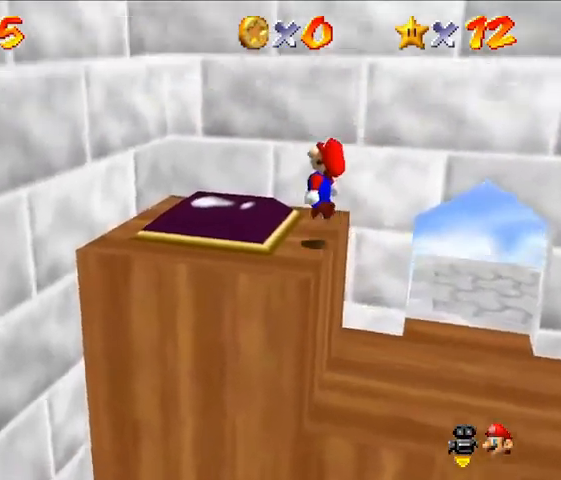
{"dt_ms": 500, "buttons": [], "left_stick": "center", "events": [[67, "A", "up"], [200, "left_stick", "center"]]}